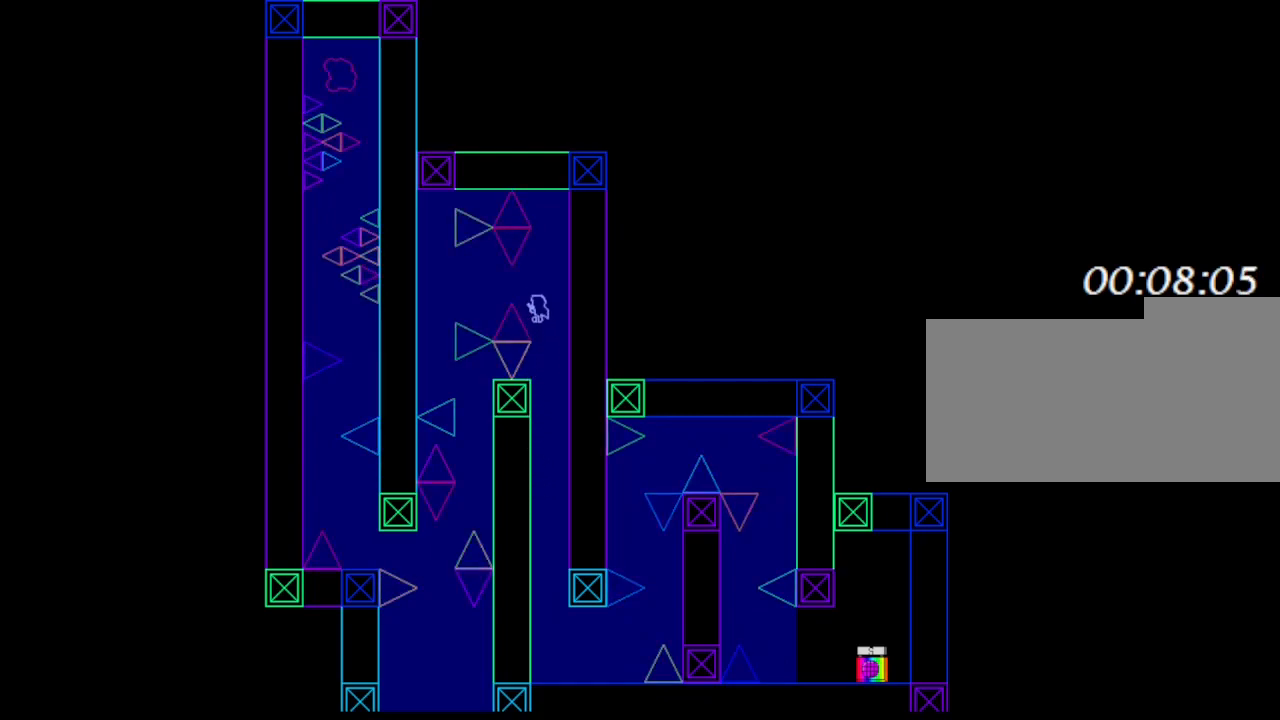
Gameplay with keyboard; each line is a JSON object with the keys held at the frame after it. "events" lists presses ("down") and releases ("up") of "down", "left", "r", "right", "up" and "z" between this image and that frame as [ms after this image, input, new state], when the widget could be followed in between. No other keys are recorded. Mouse input is not recorded. Not read: other_keys.
{"keys": ["left"], "events": [[367, "left", "up"], [450, "left", "down"]]}
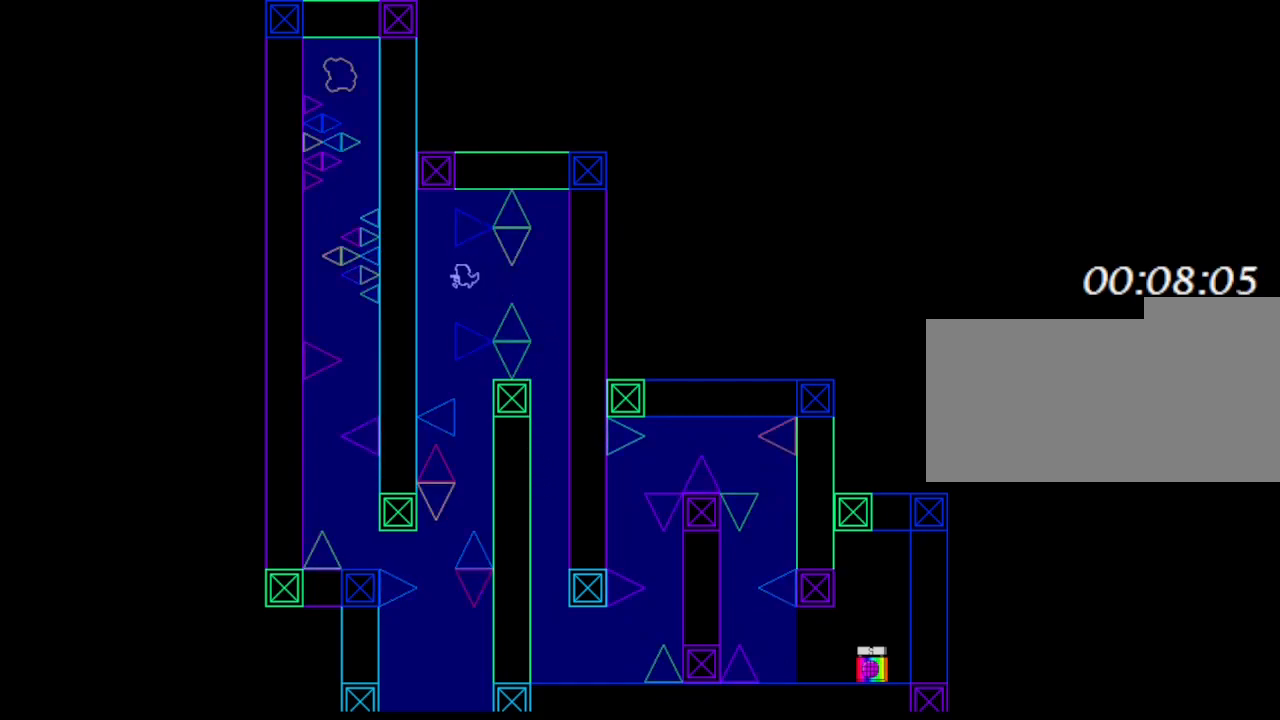
{"keys": [], "events": [[167, "left", "up"]]}
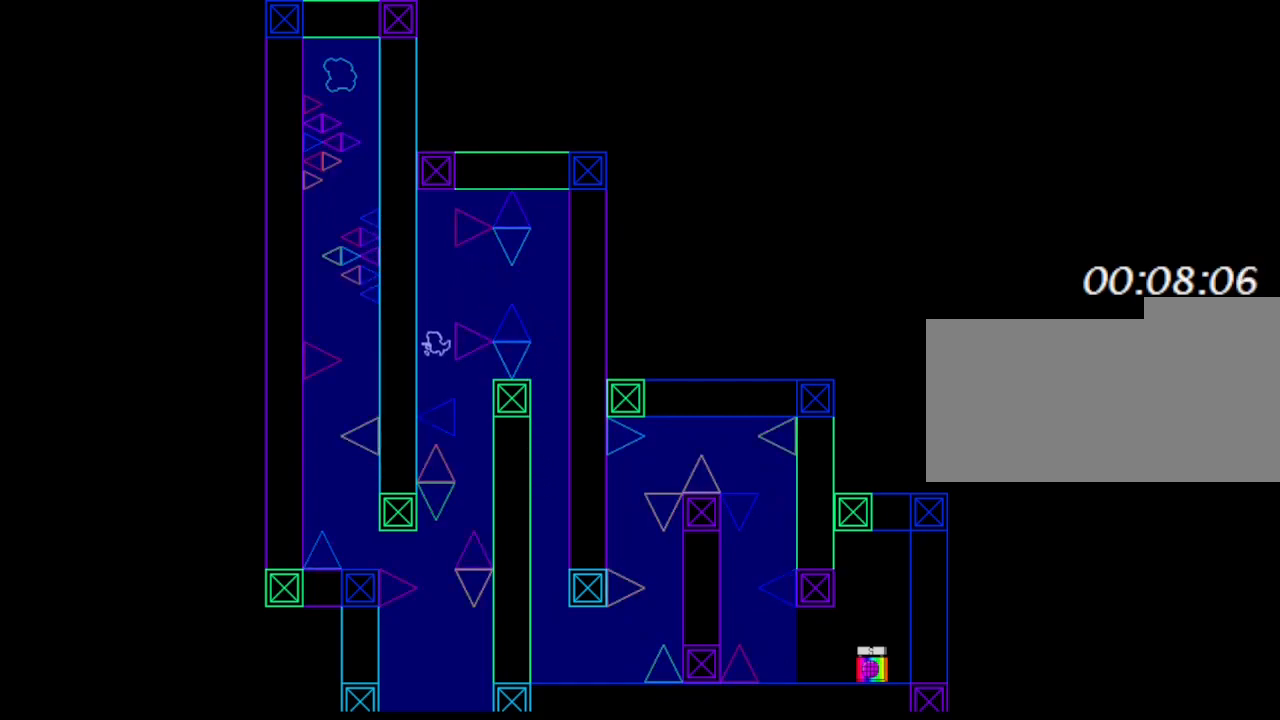
{"keys": ["right"], "events": [[483, "right", "down"]]}
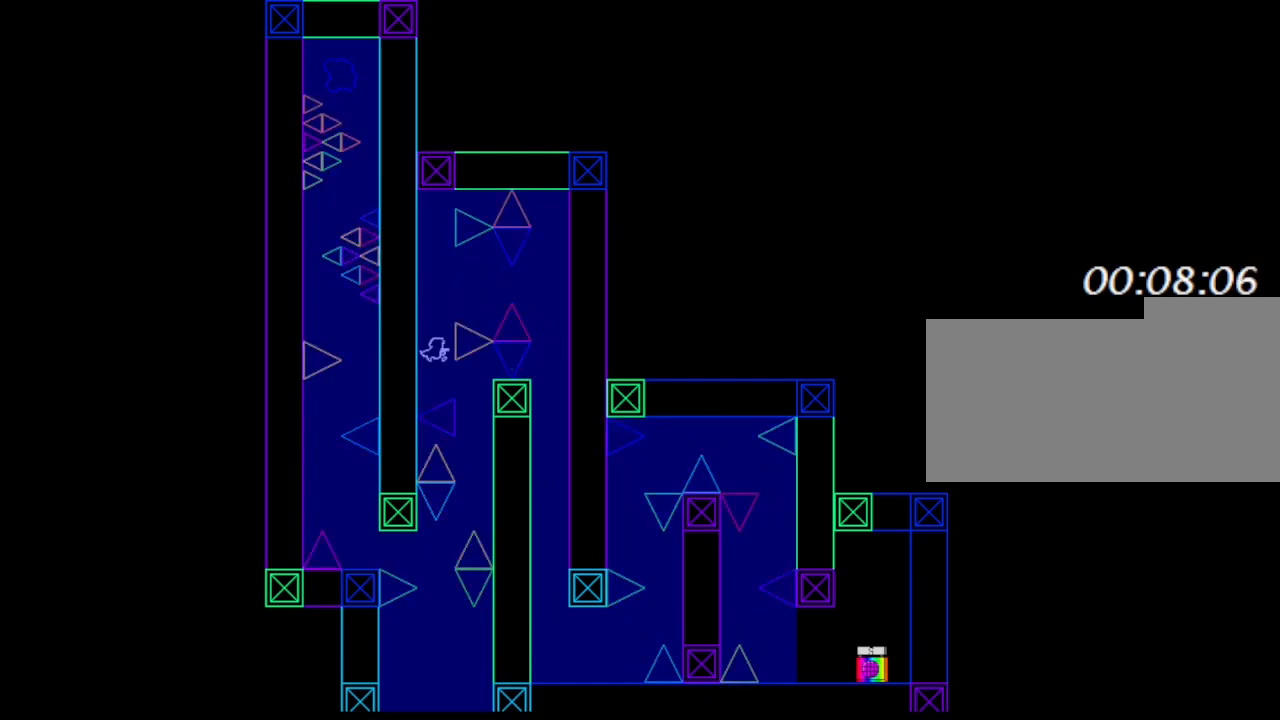
{"keys": [], "events": [[33, "right", "up"]]}
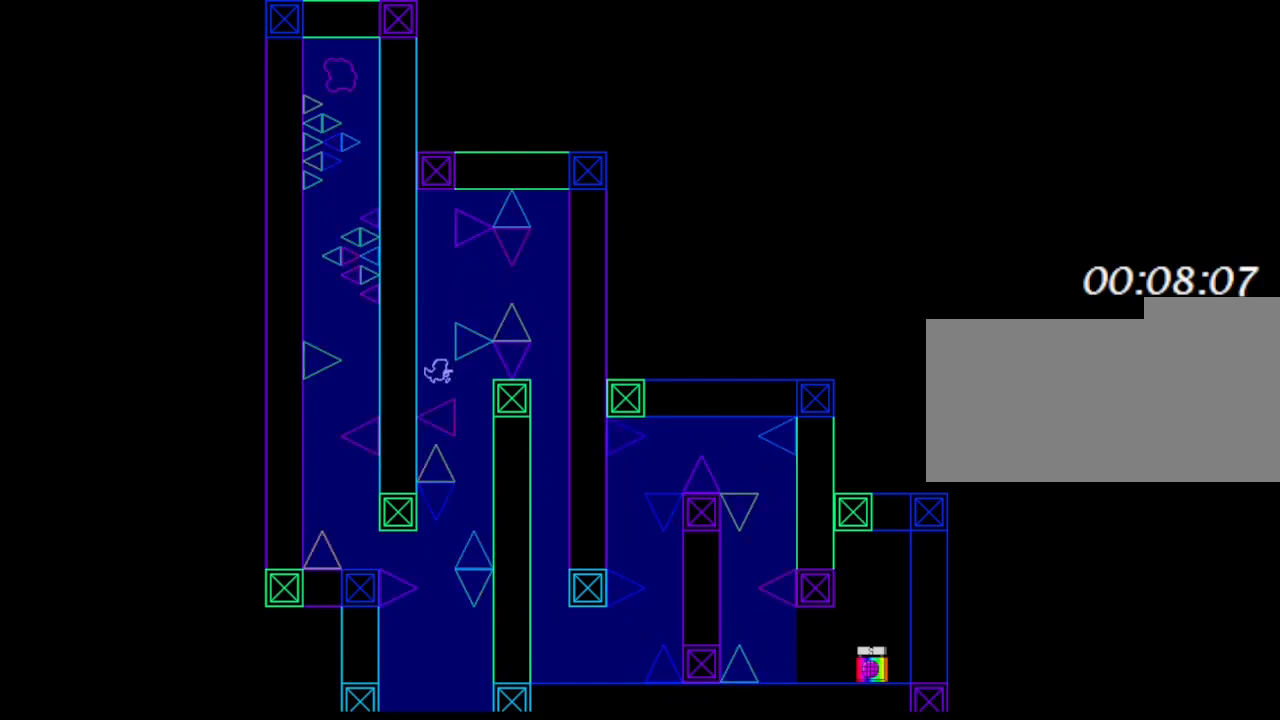
{"keys": ["right"], "events": [[383, "right", "down"]]}
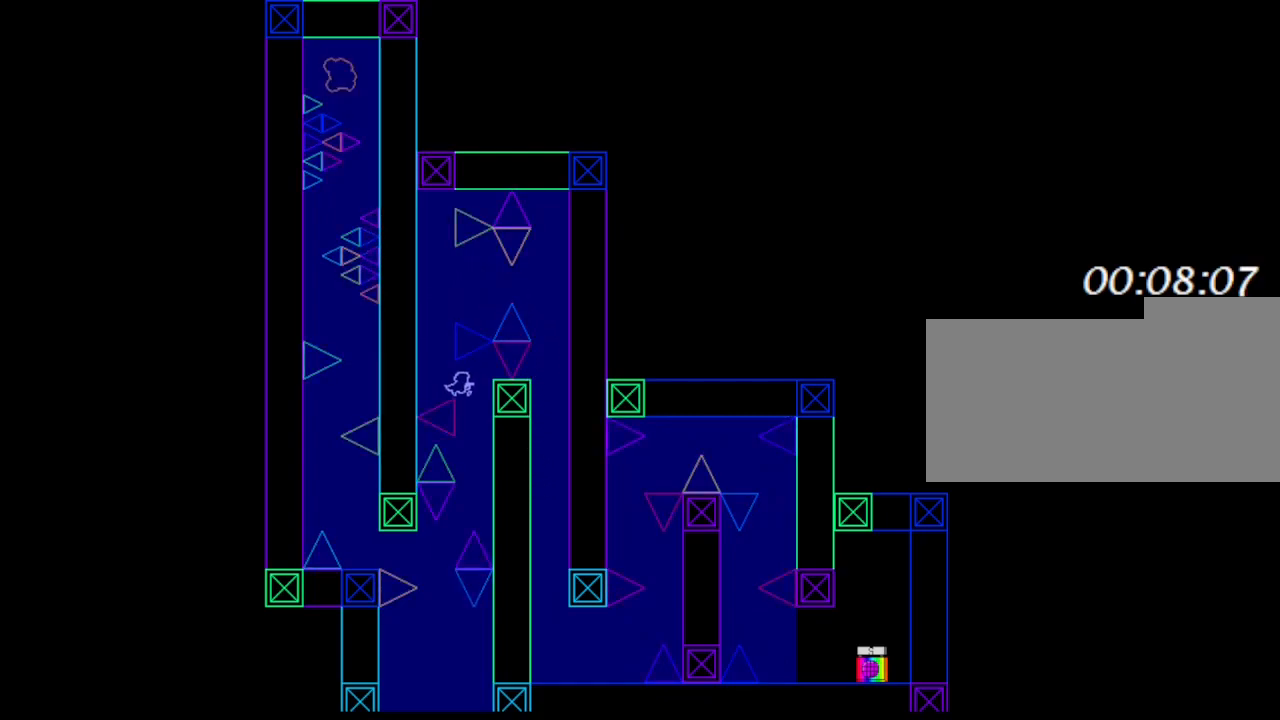
{"keys": [], "events": [[100, "right", "up"]]}
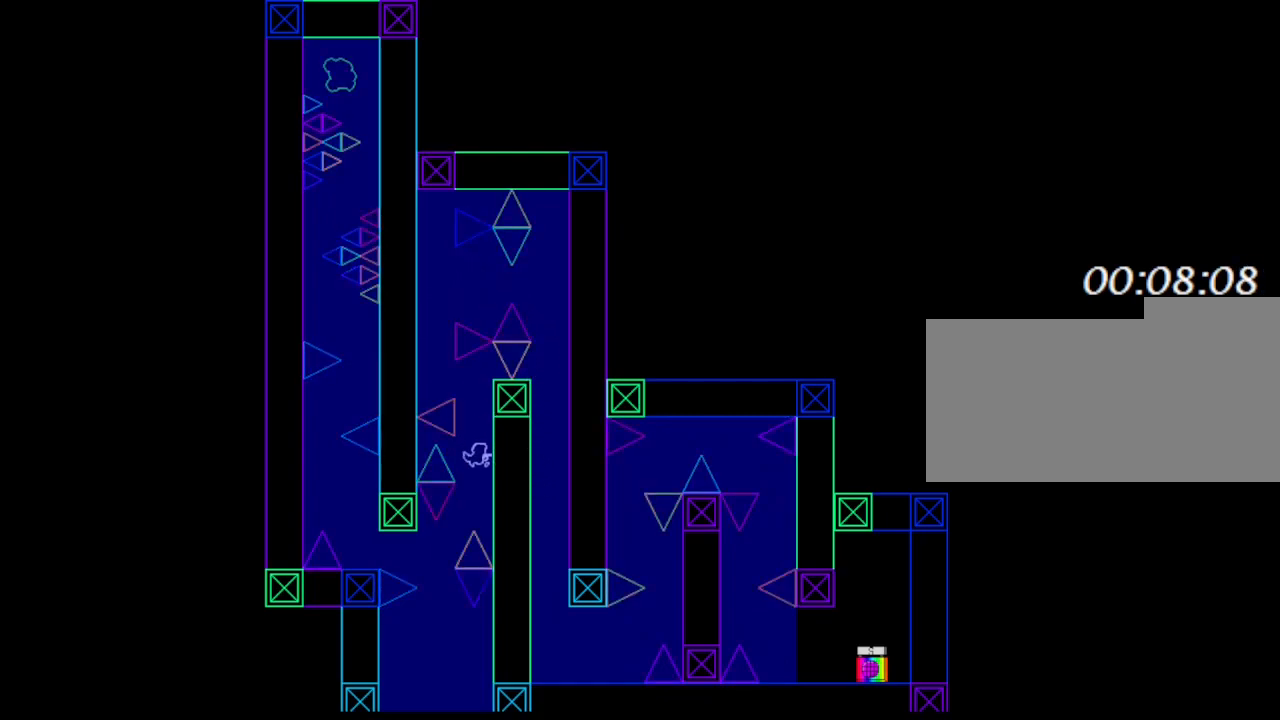
{"keys": [], "events": [[433, "left", "down"], [500, "left", "up"]]}
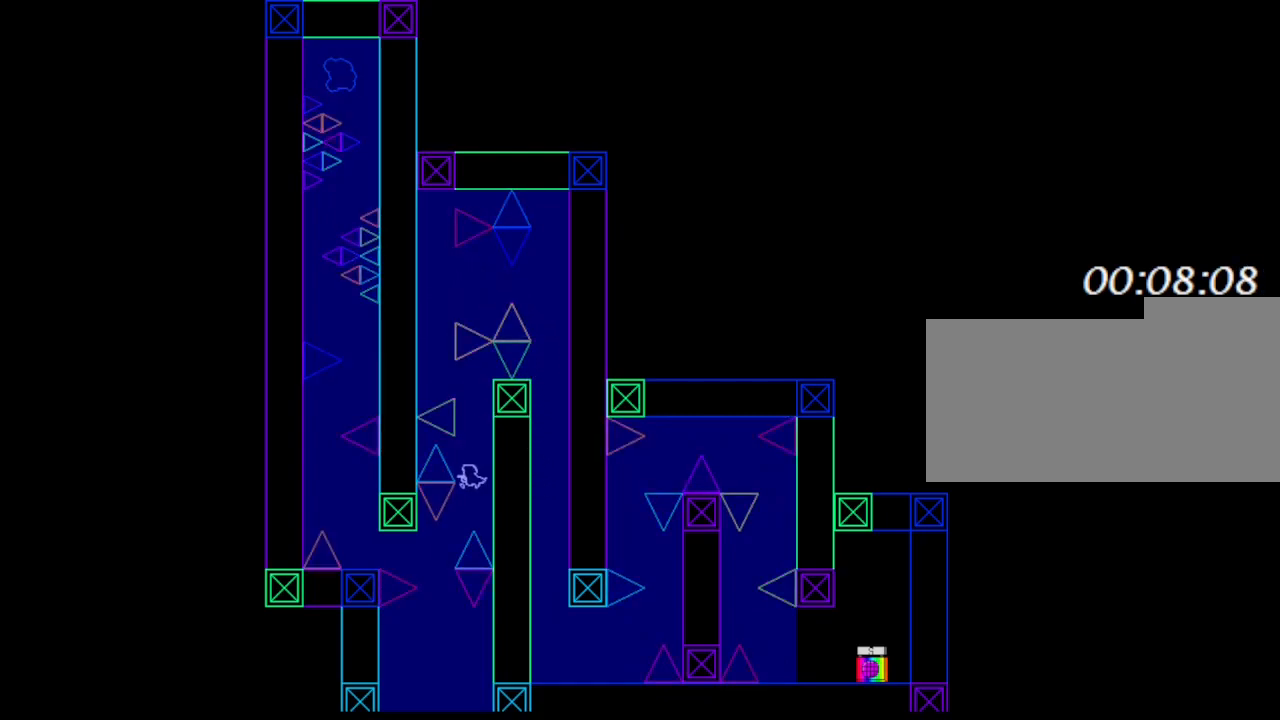
{"keys": [], "events": []}
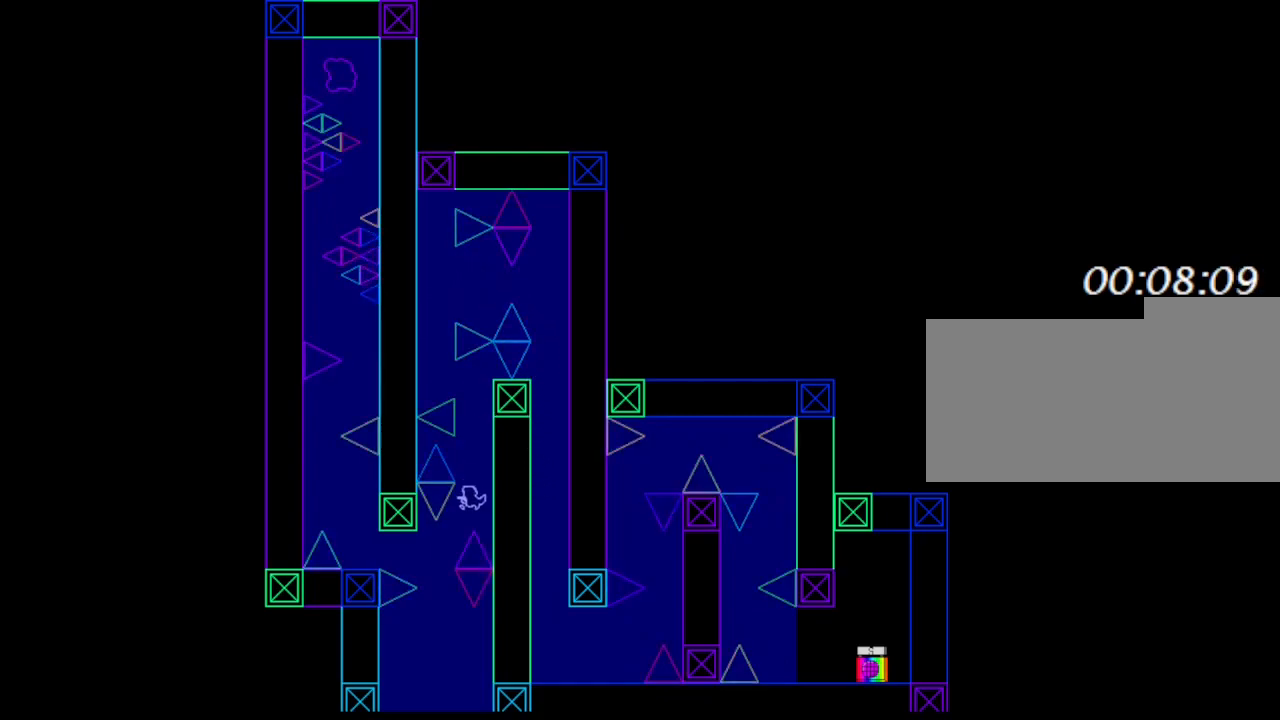
{"keys": [], "events": [[67, "left", "down"], [133, "left", "up"], [200, "left", "down"], [317, "left", "up"]]}
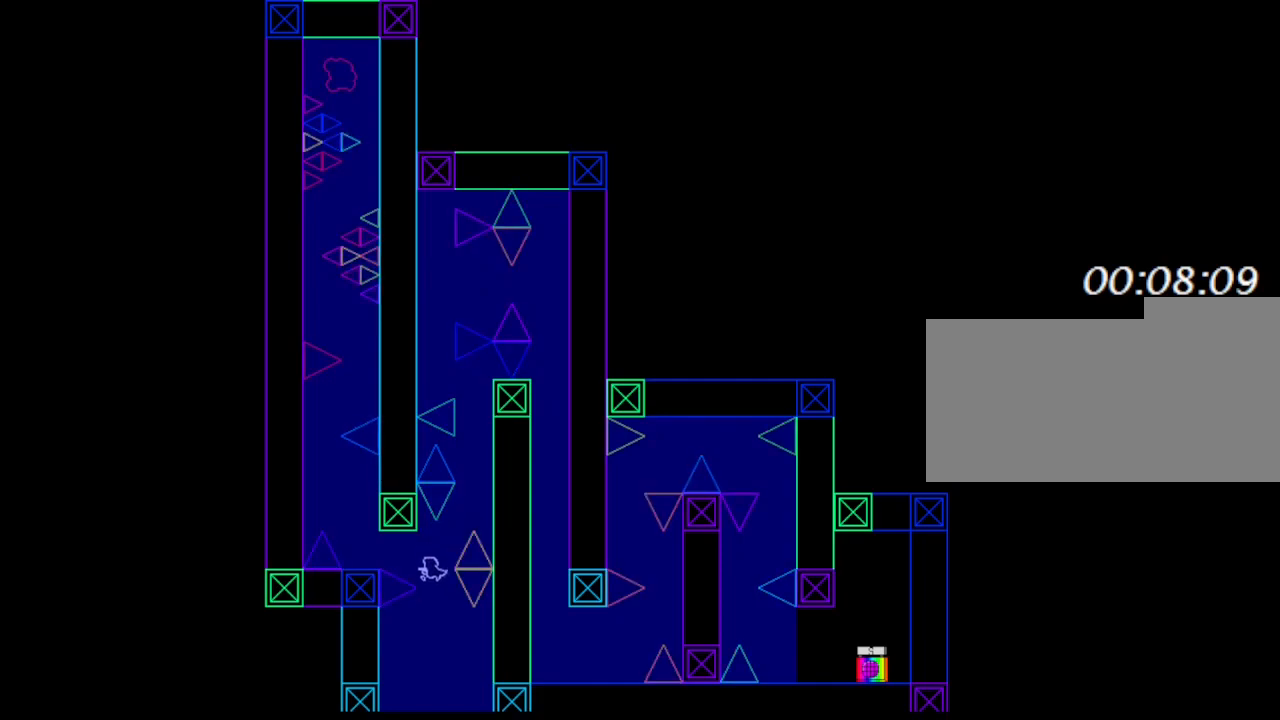
{"keys": [], "events": []}
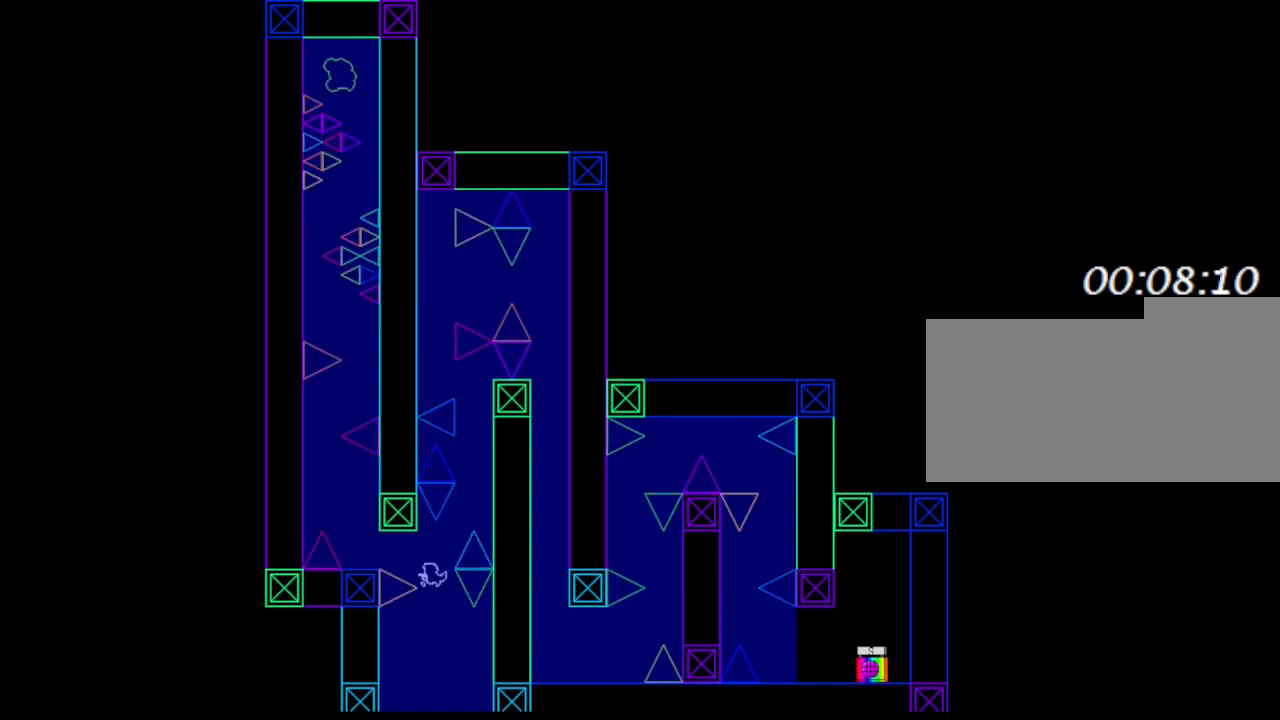
{"keys": ["left"], "events": [[50, "left", "down"]]}
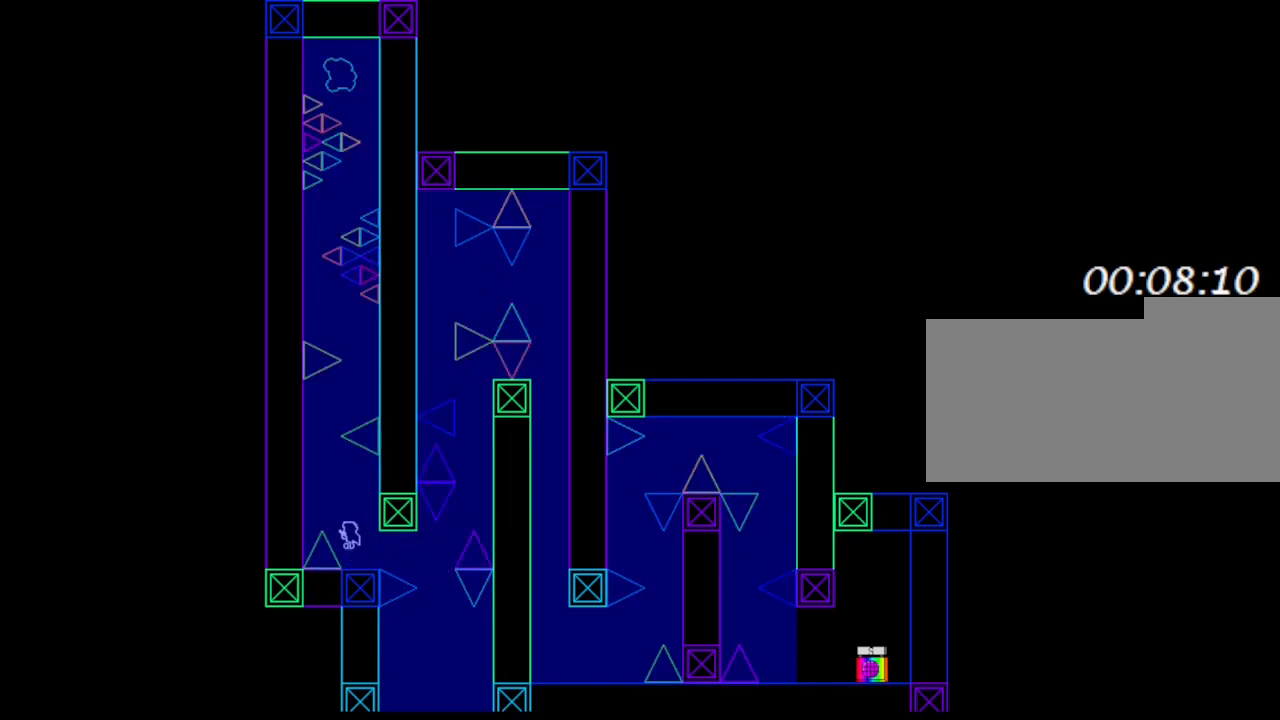
{"keys": [], "events": [[117, "left", "up"]]}
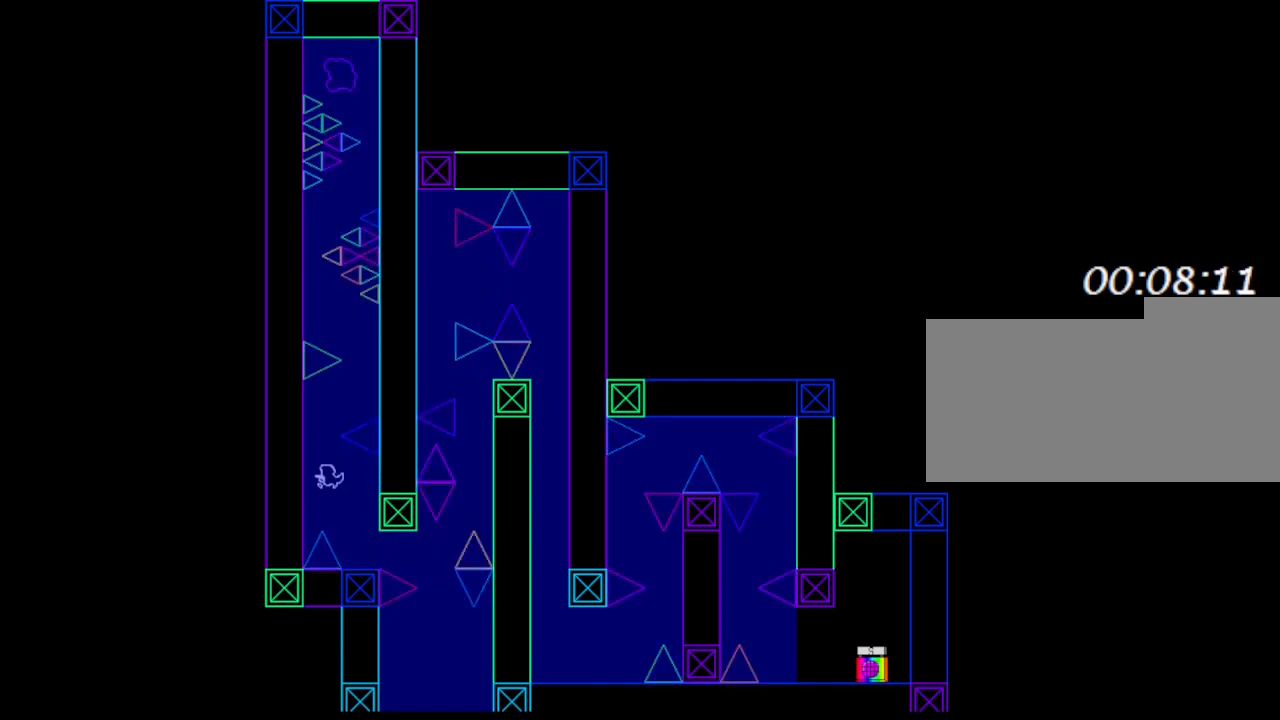
{"keys": ["right"], "events": [[433, "right", "down"]]}
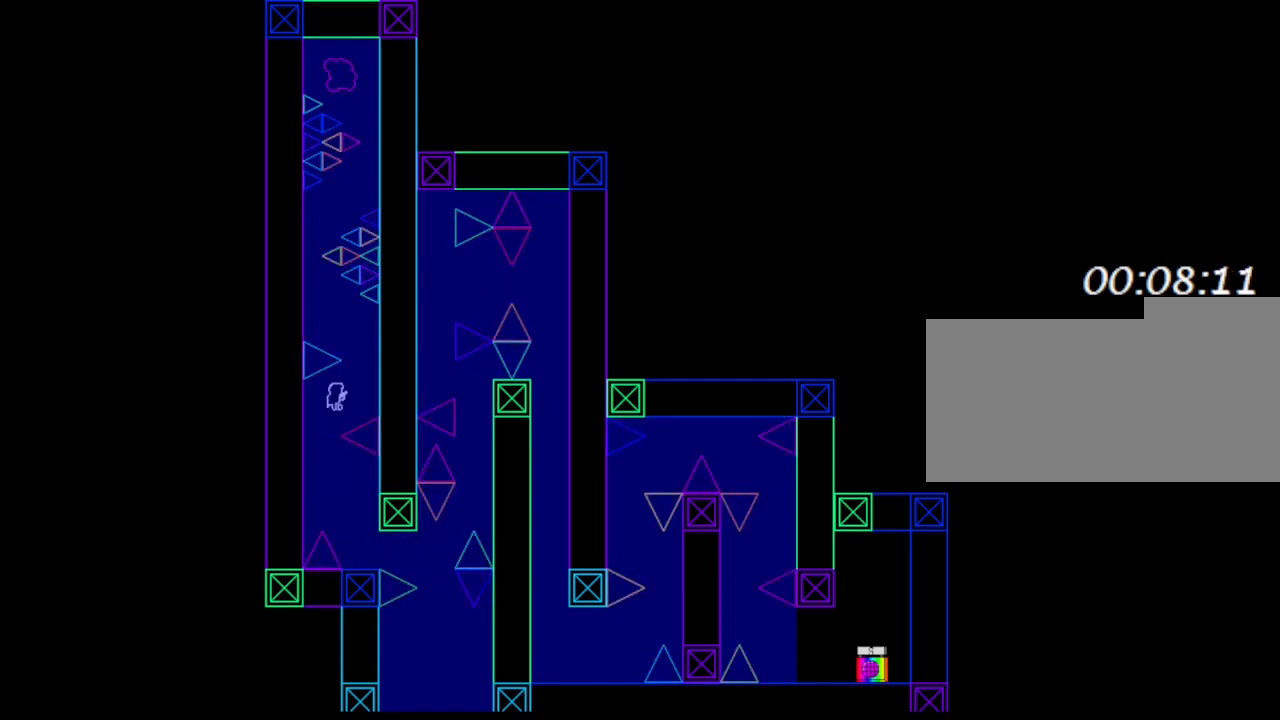
{"keys": ["left"], "events": [[117, "right", "up"], [467, "left", "down"]]}
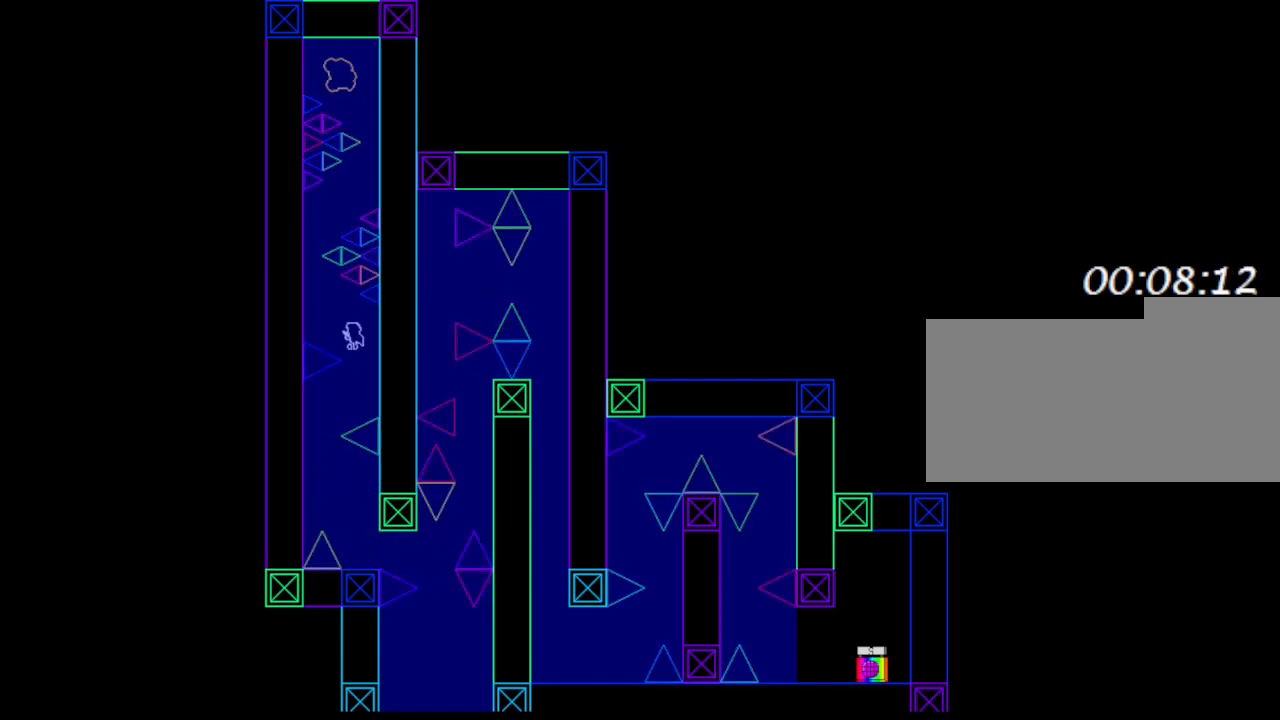
{"keys": [], "events": [[317, "left", "up"]]}
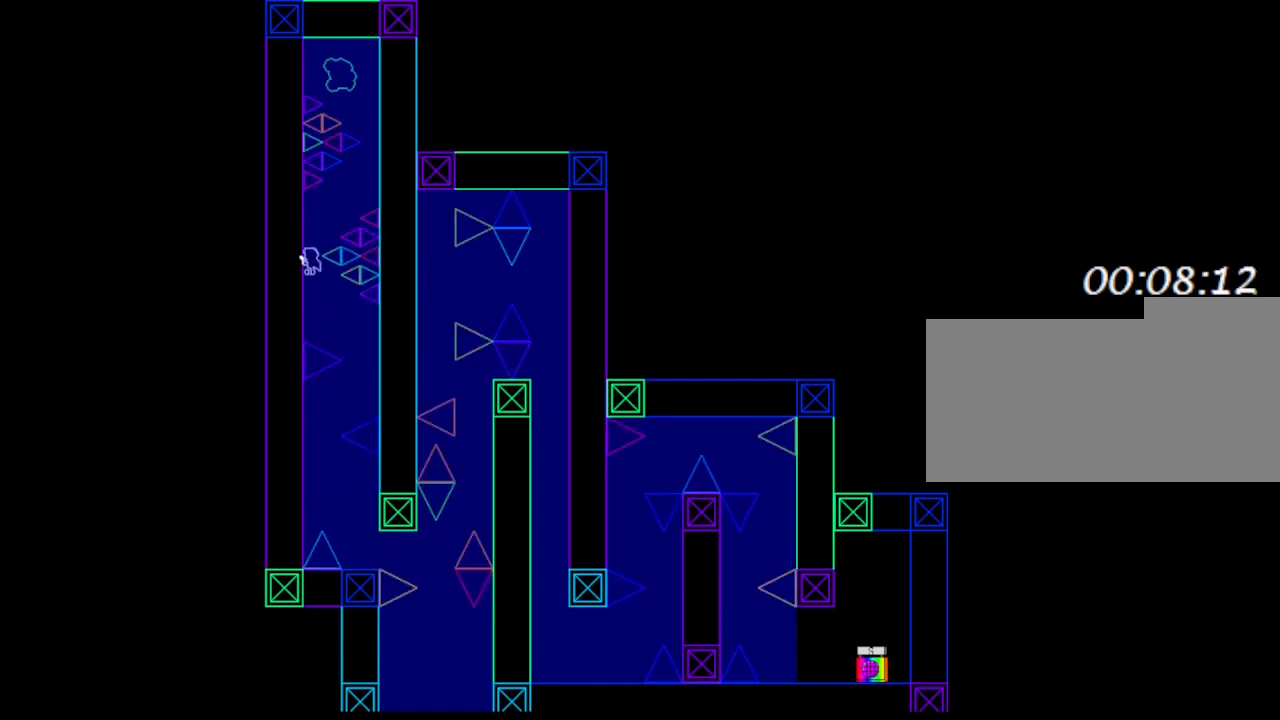
{"keys": ["right"], "events": [[400, "right", "down"]]}
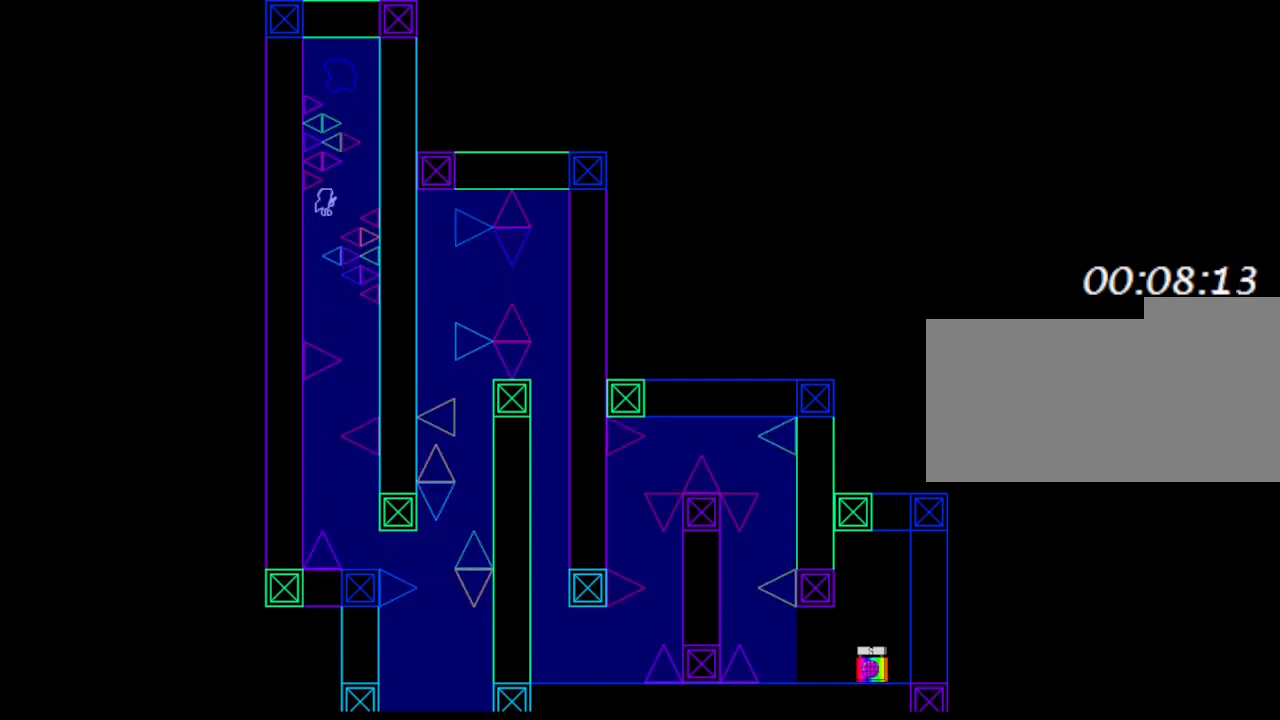
{"keys": [], "events": [[467, "right", "up"]]}
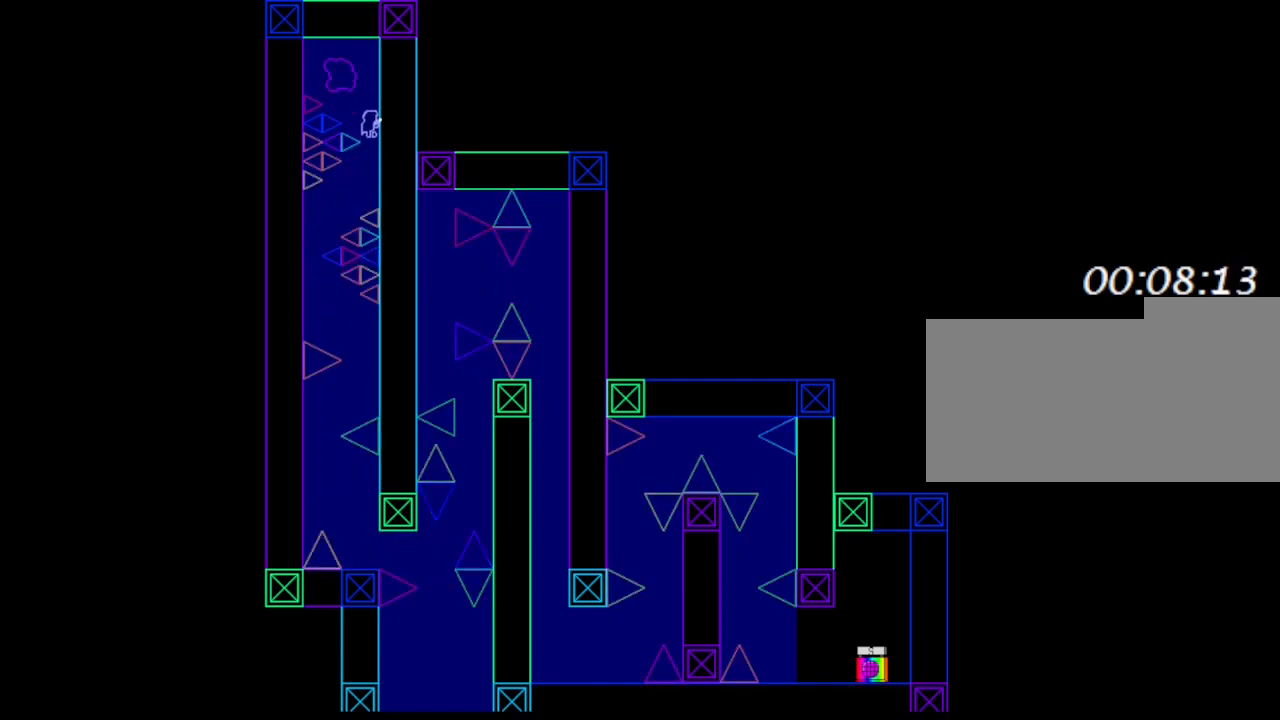
{"keys": [], "events": [[117, "left", "down"], [233, "left", "up"]]}
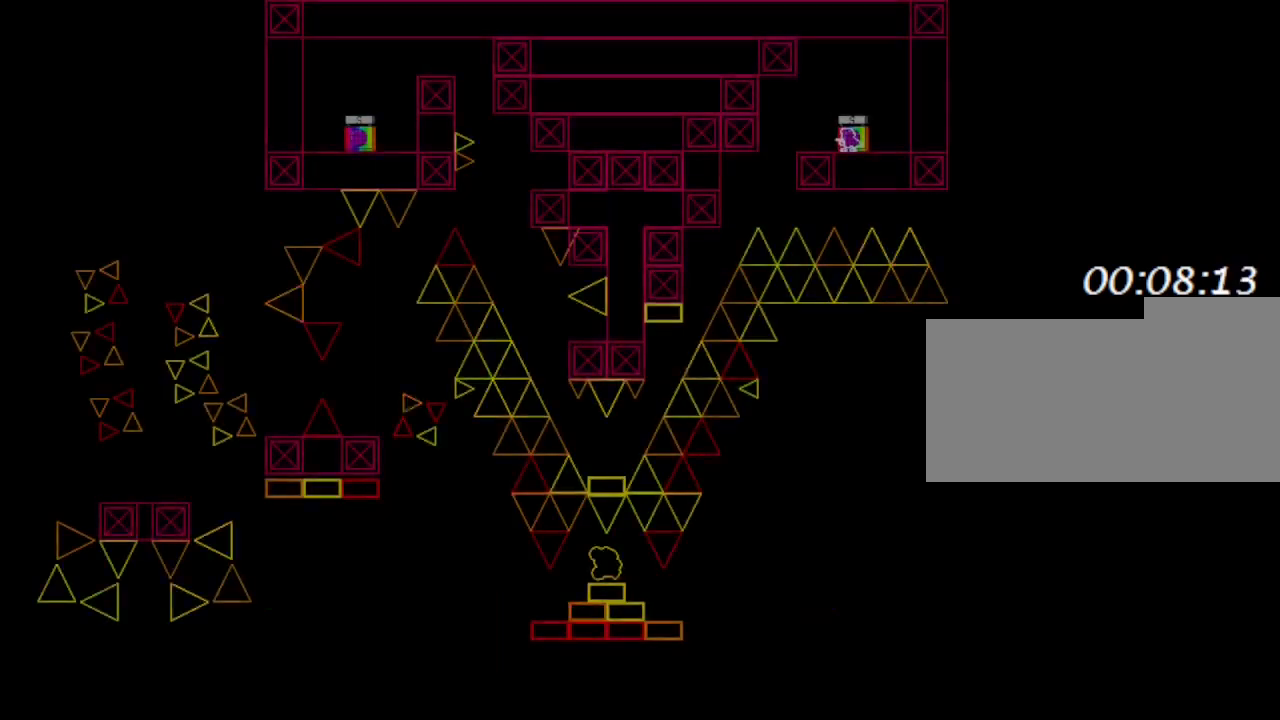
{"keys": [], "events": []}
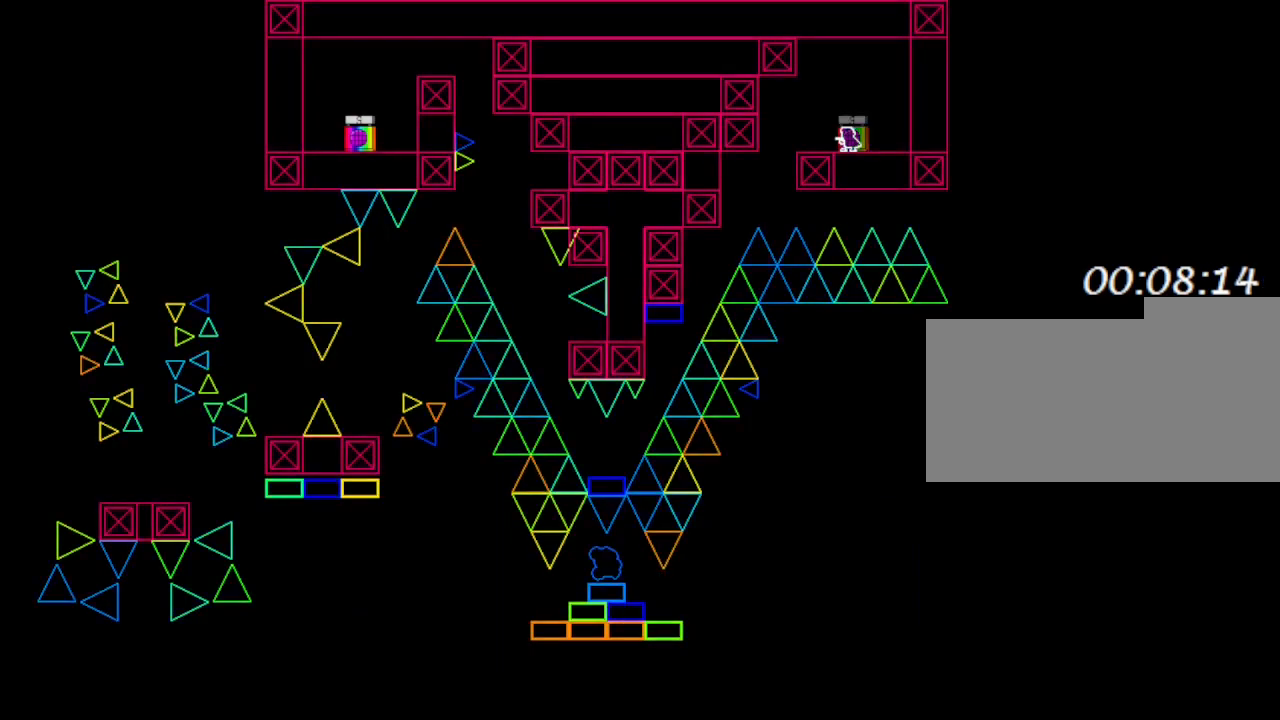
{"keys": ["left"], "events": [[117, "left", "down"]]}
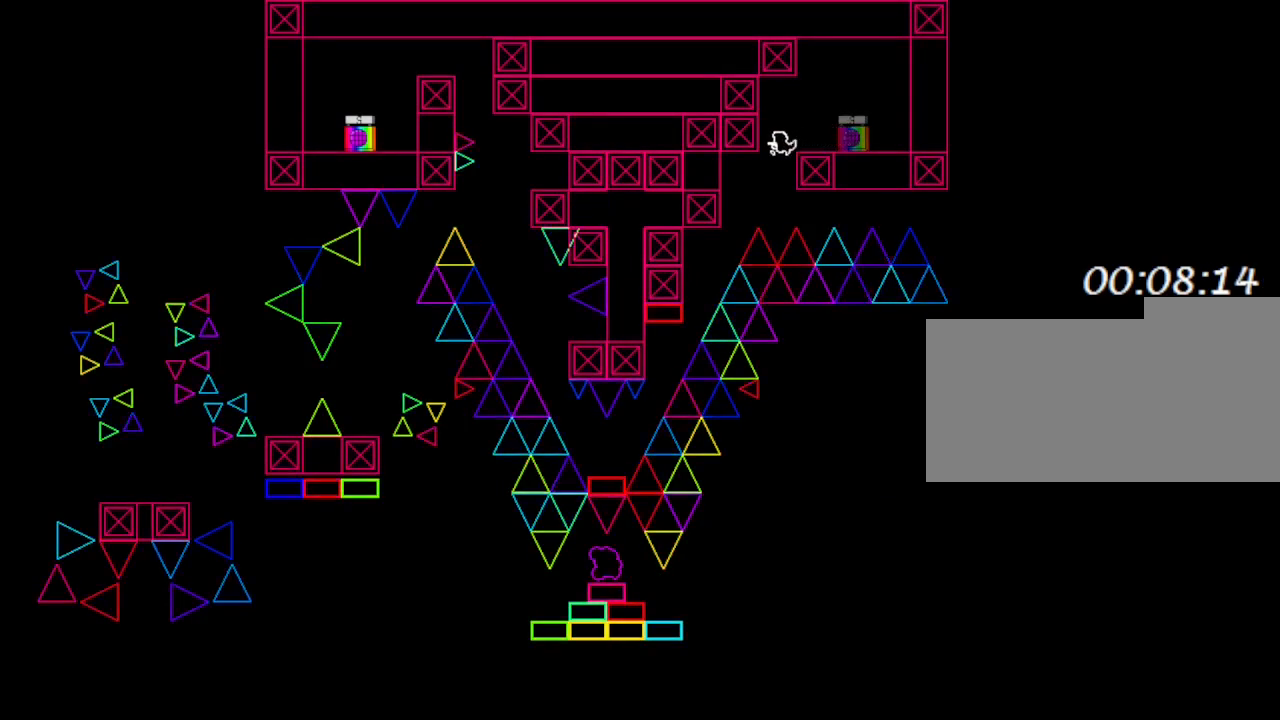
{"keys": ["left"], "events": []}
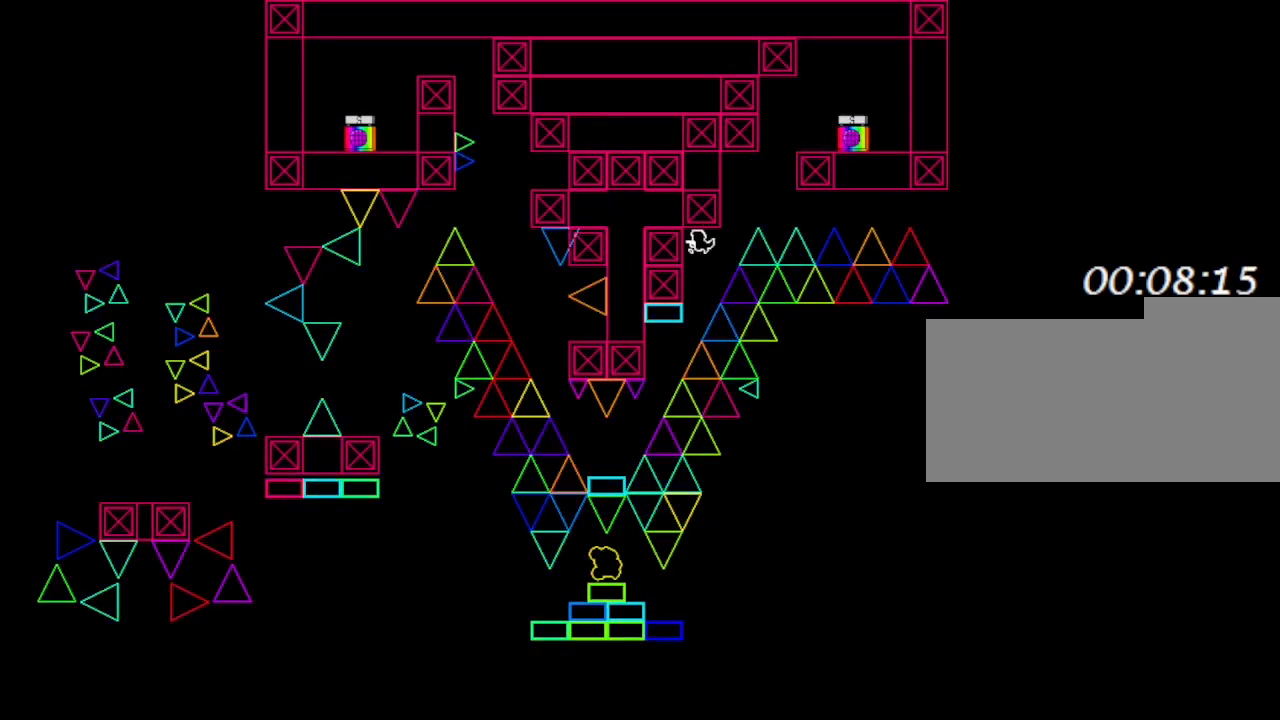
{"keys": [], "events": [[467, "left", "up"]]}
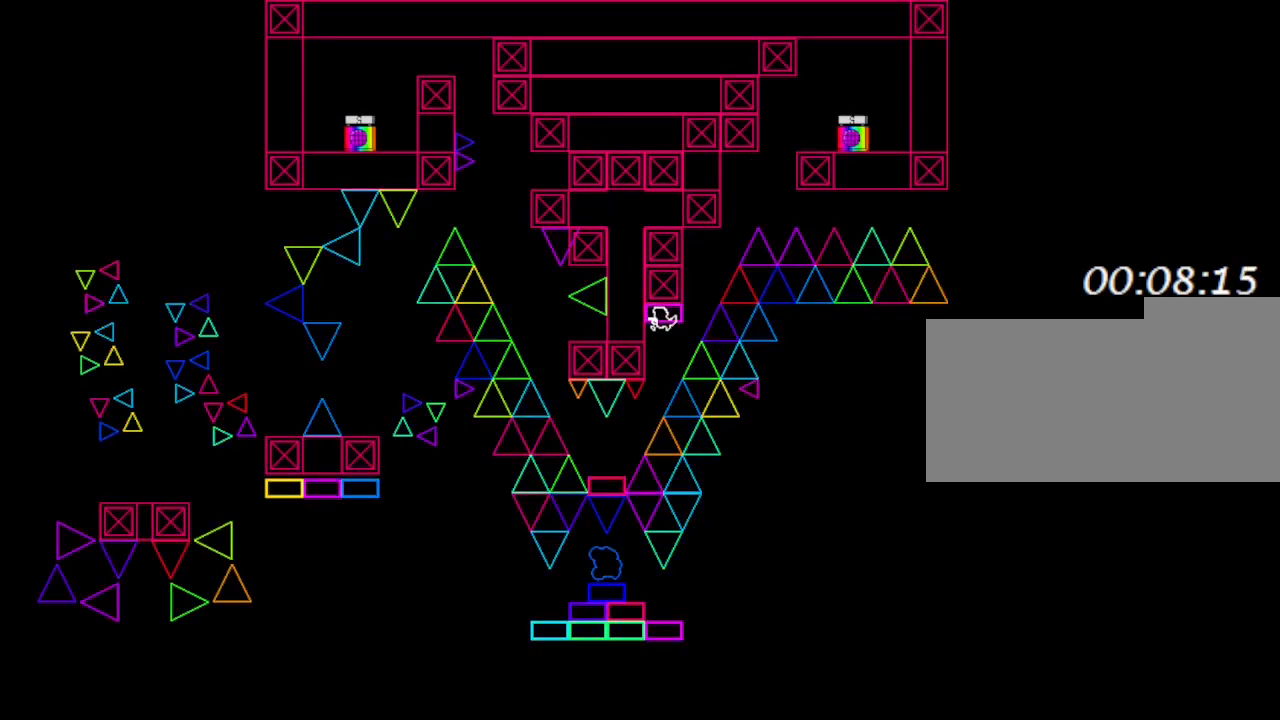
{"keys": [], "events": [[100, "left", "down"], [233, "left", "up"]]}
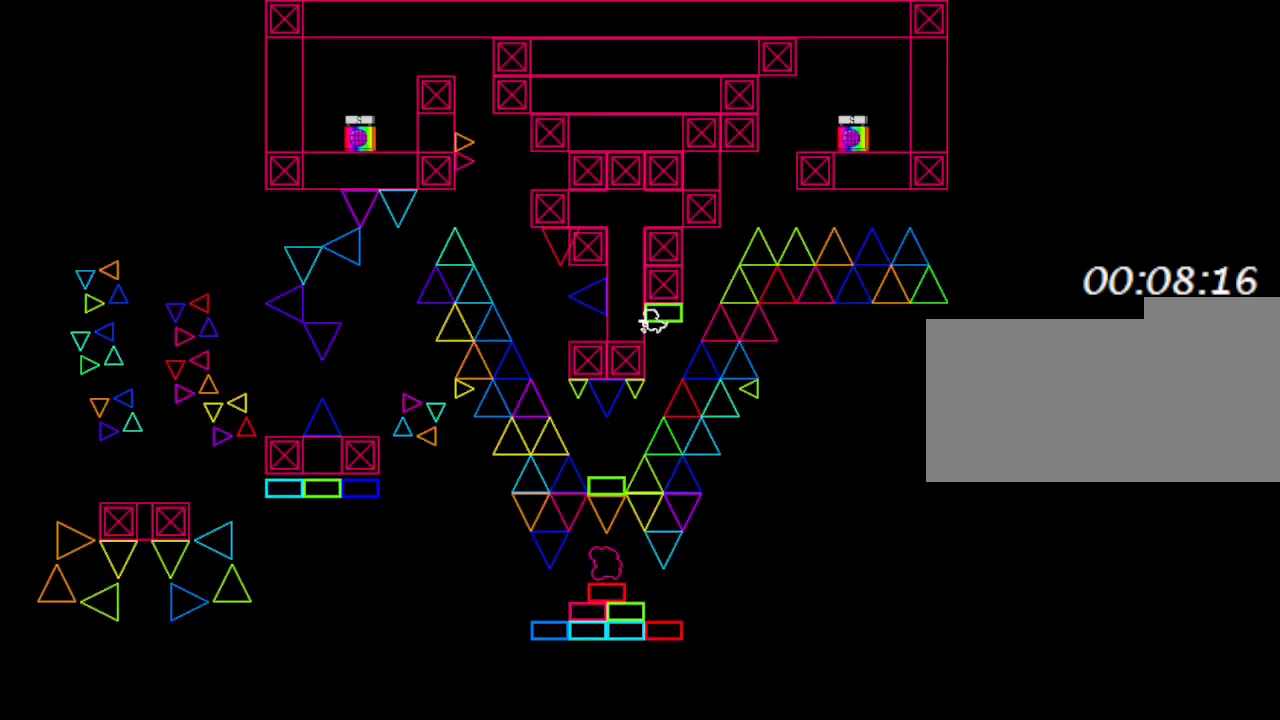
{"keys": [], "events": []}
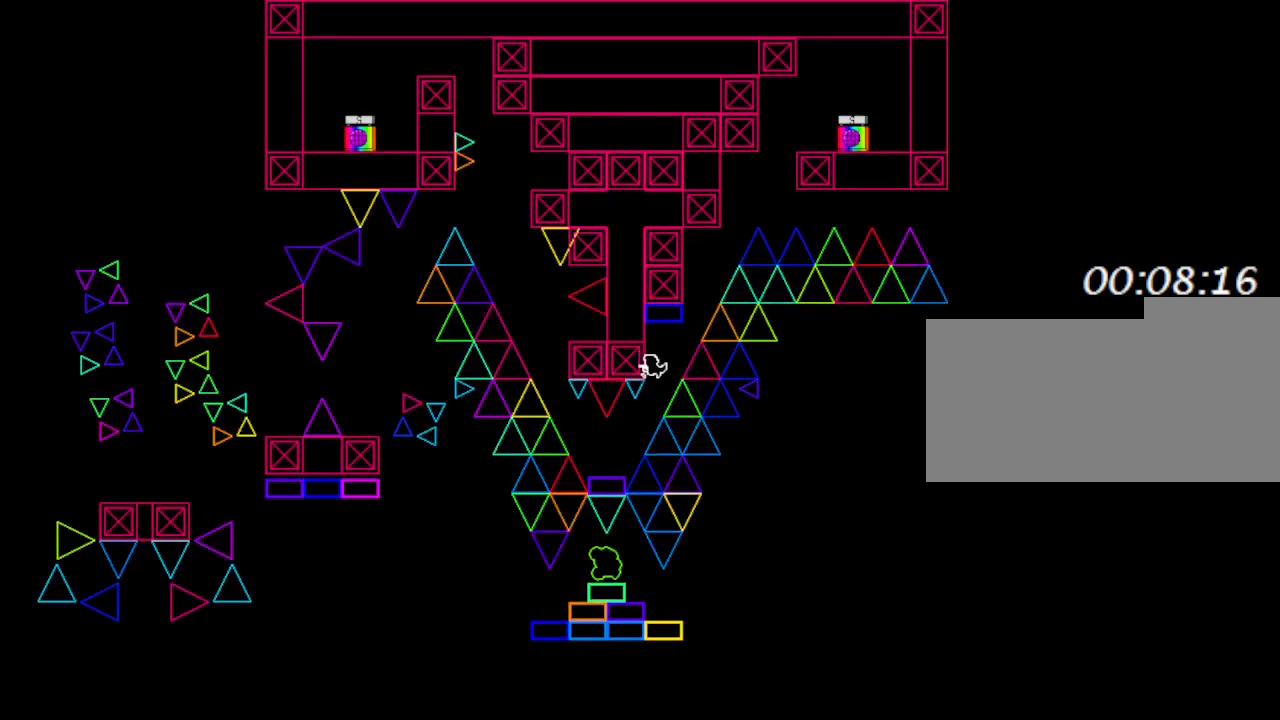
{"keys": ["left"], "events": [[483, "left", "down"]]}
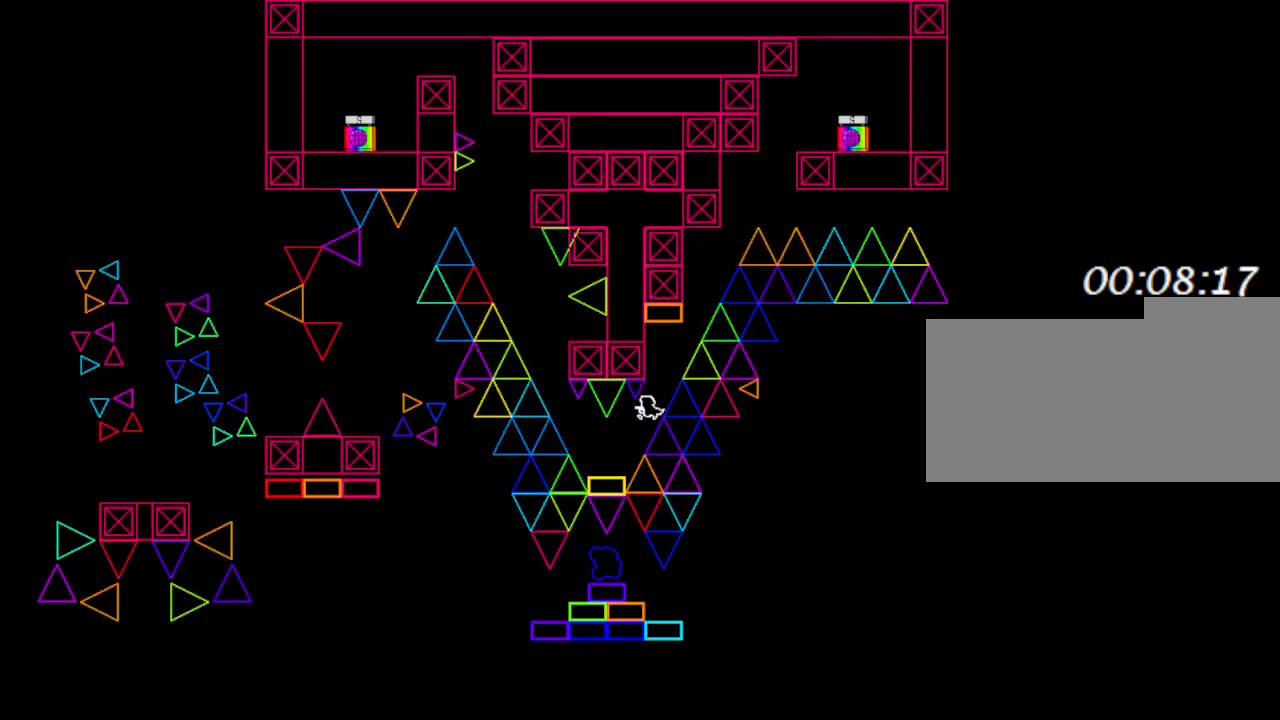
{"keys": ["left"], "events": [[233, "left", "up"], [483, "left", "down"]]}
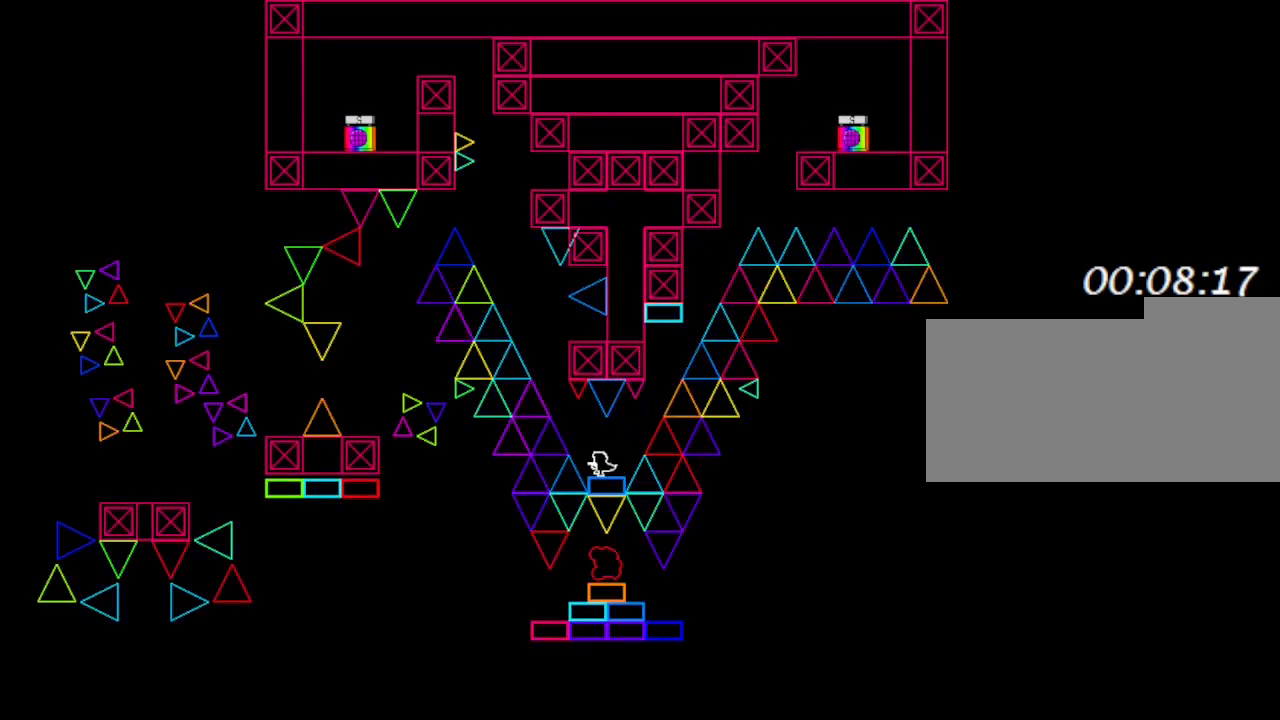
{"keys": ["left"], "events": [[33, "left", "up"], [283, "left", "down"]]}
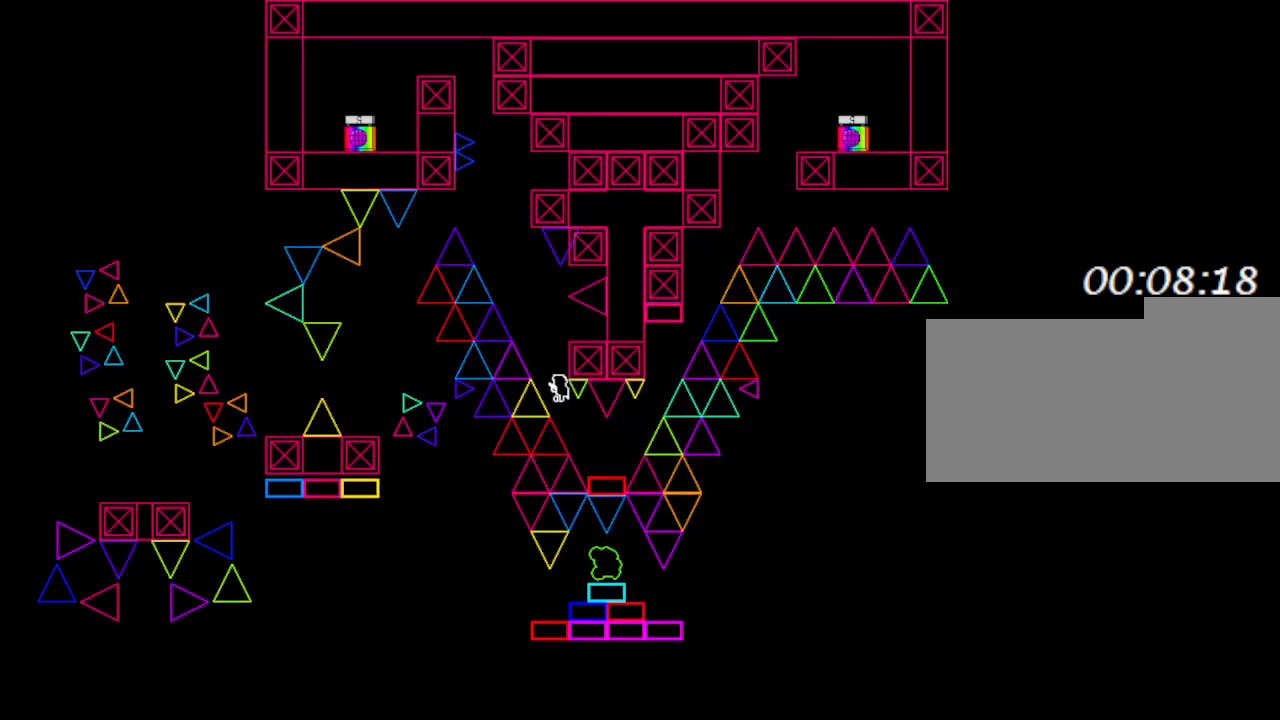
{"keys": ["right"], "events": [[17, "left", "up"], [450, "right", "down"]]}
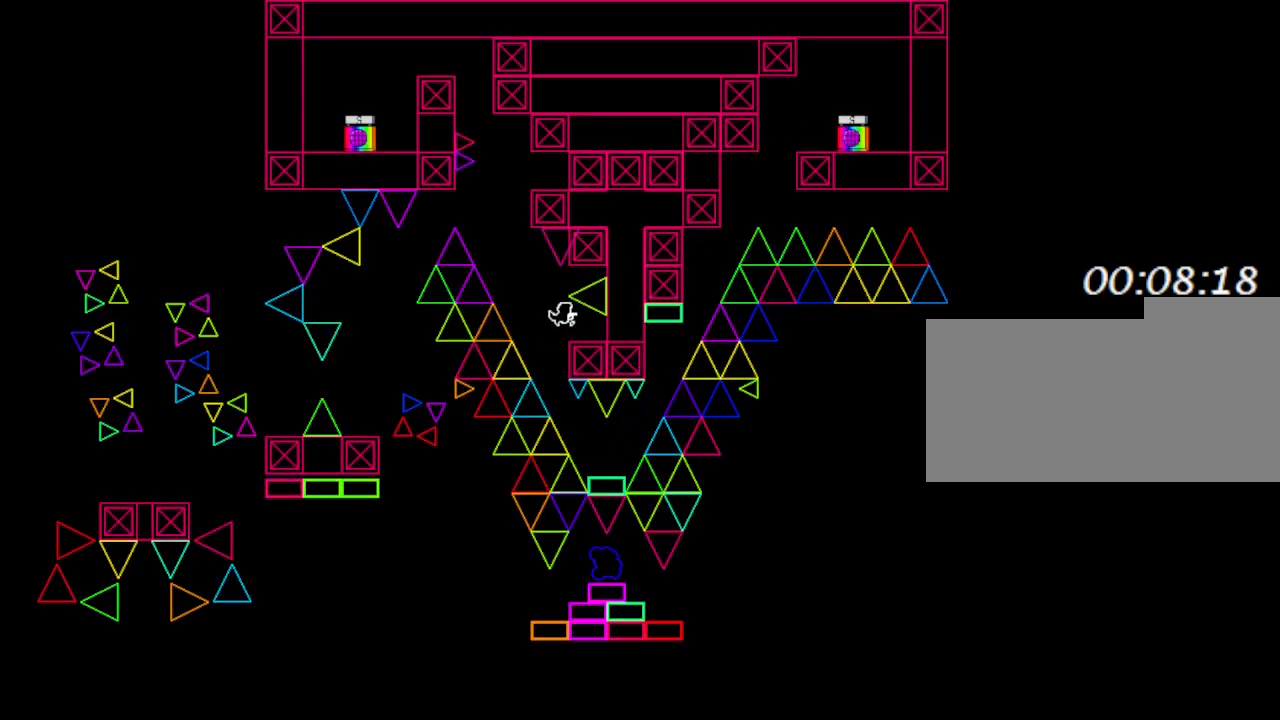
{"keys": ["left"], "events": [[17, "right", "up"], [350, "left", "down"]]}
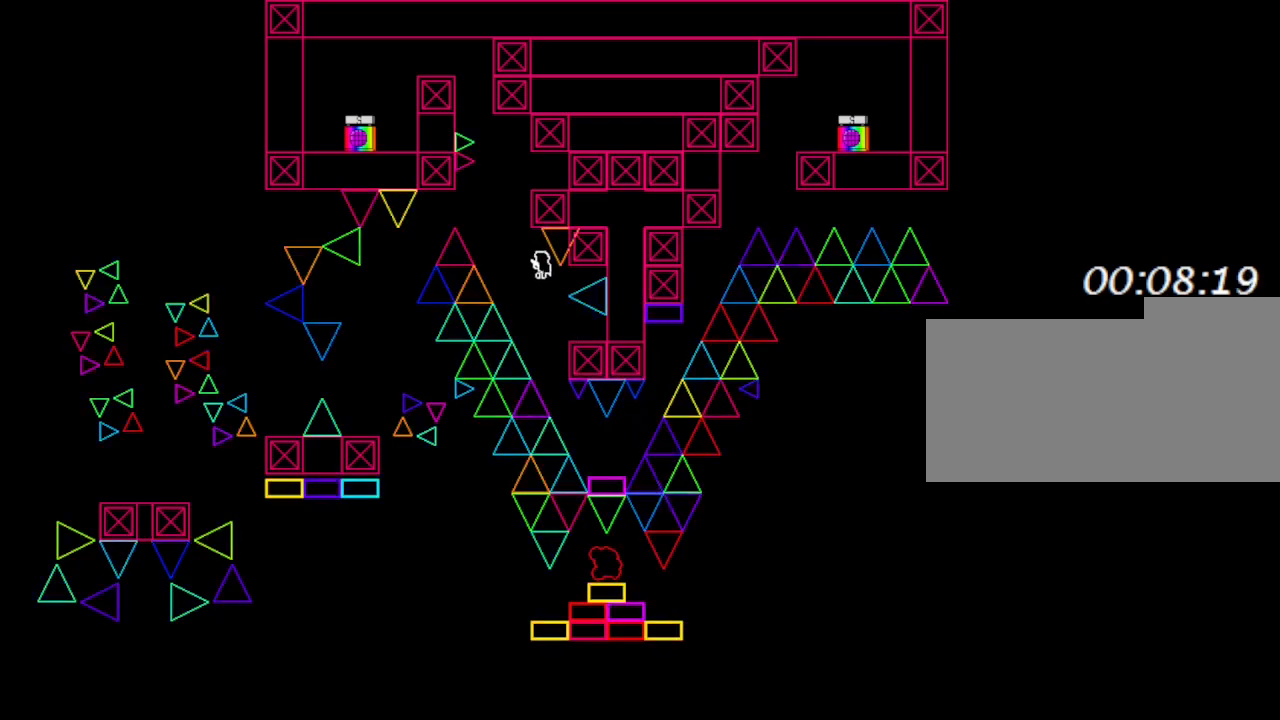
{"keys": ["right"], "events": [[117, "left", "up"], [450, "right", "down"]]}
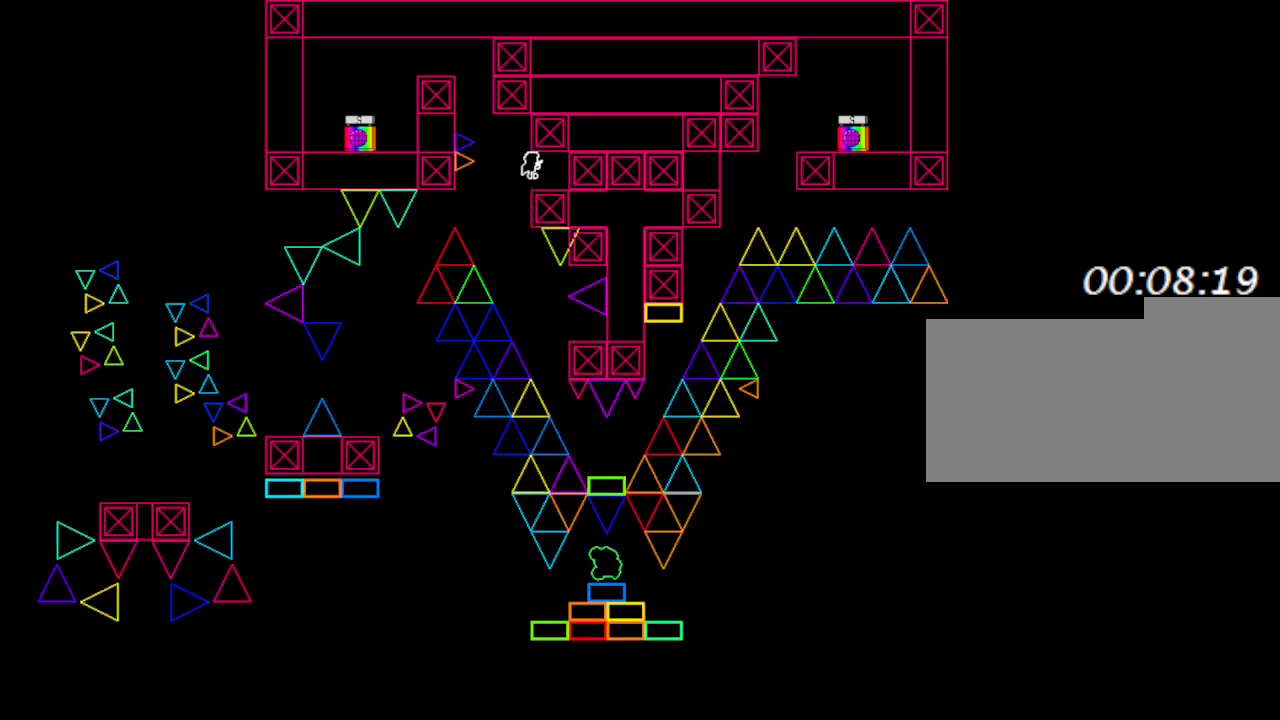
{"keys": [], "events": [[50, "right", "up"], [317, "left", "down"], [367, "left", "up"]]}